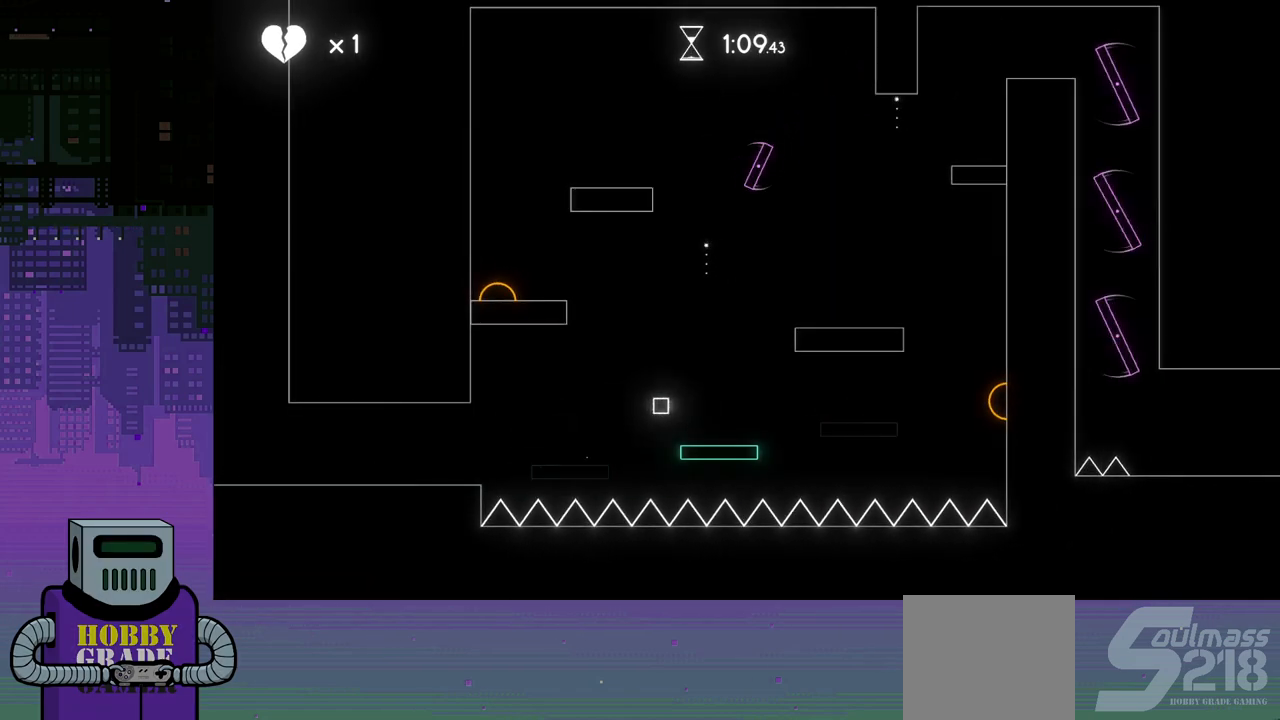
Gameplay with a controller (PlayStation layout); each line is a JSON object with the inputs held at the frame after it. "events" lists button and stick changes between this image and that frame as [ms after this image, input, new state], when the widget could be followed in between. Not read: left_stick right_stick.
{"buttons": ["CROSS", "DPAD_RIGHT"], "events": [[433, "CROSS", "down"]]}
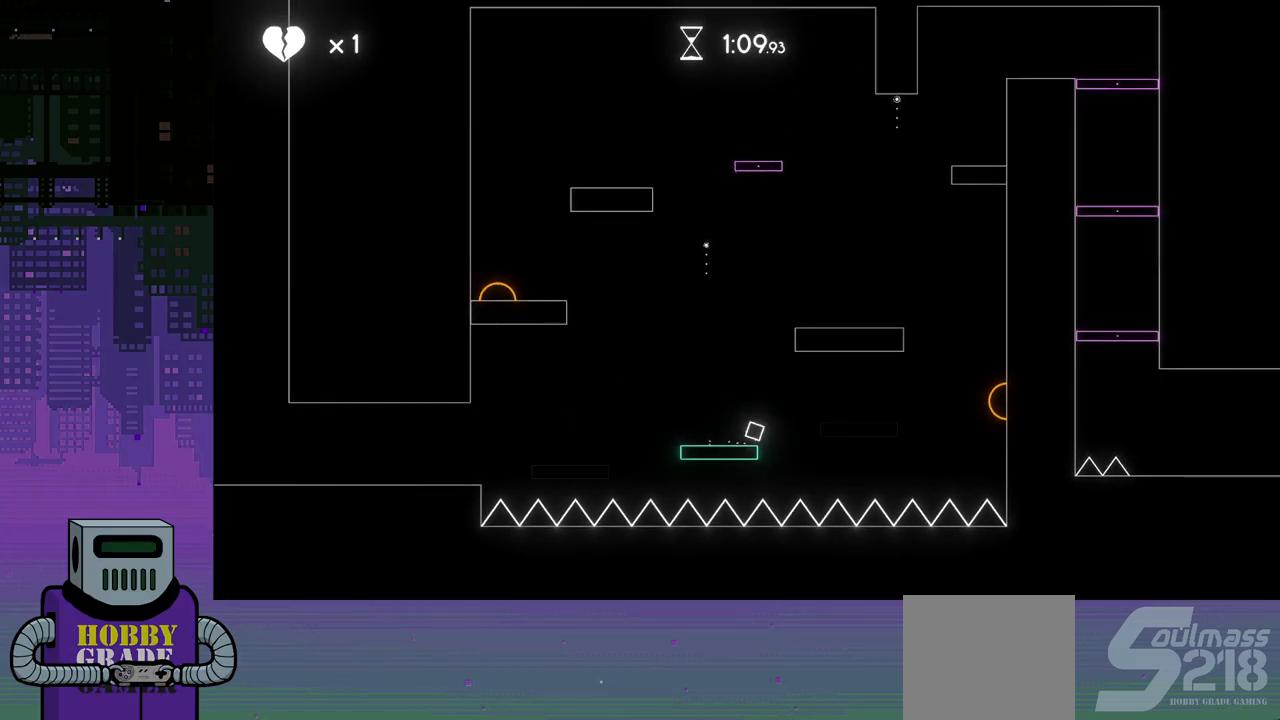
{"buttons": ["DPAD_RIGHT"], "events": [[300, "CROSS", "up"]]}
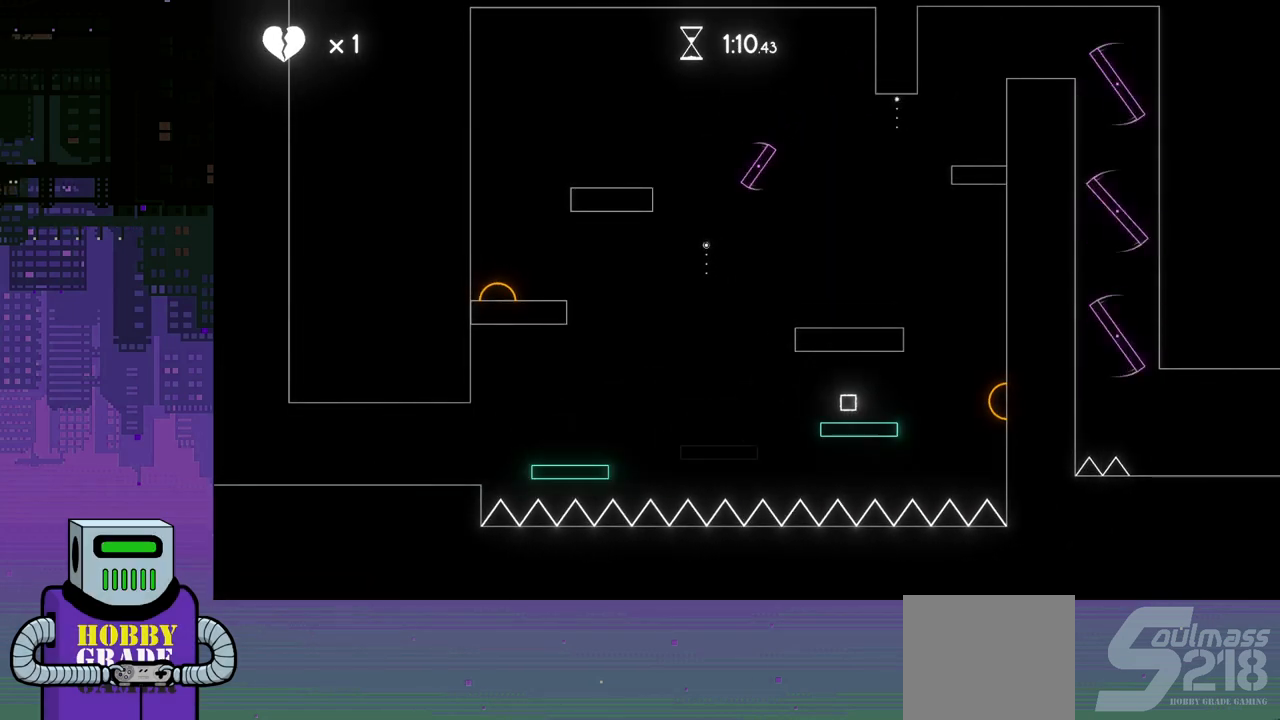
{"buttons": ["DPAD_RIGHT"], "events": [[233, "CROSS", "down"], [467, "CROSS", "up"]]}
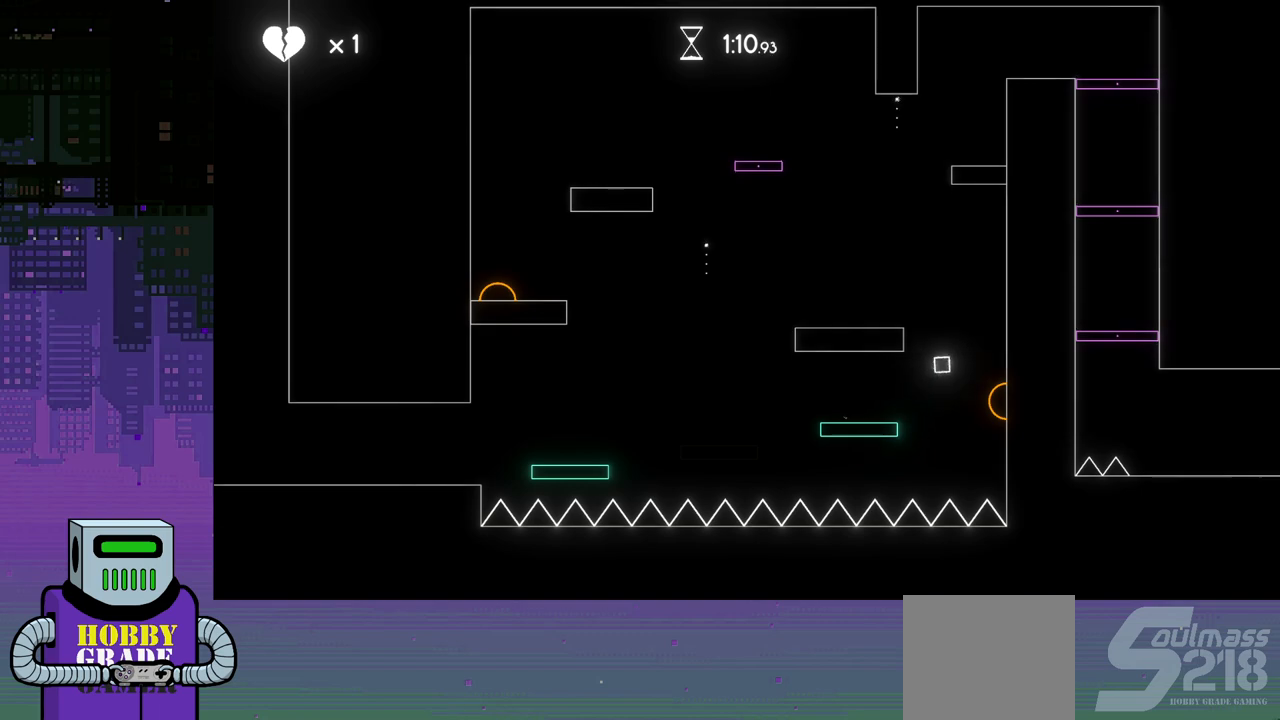
{"buttons": ["DPAD_RIGHT"], "events": []}
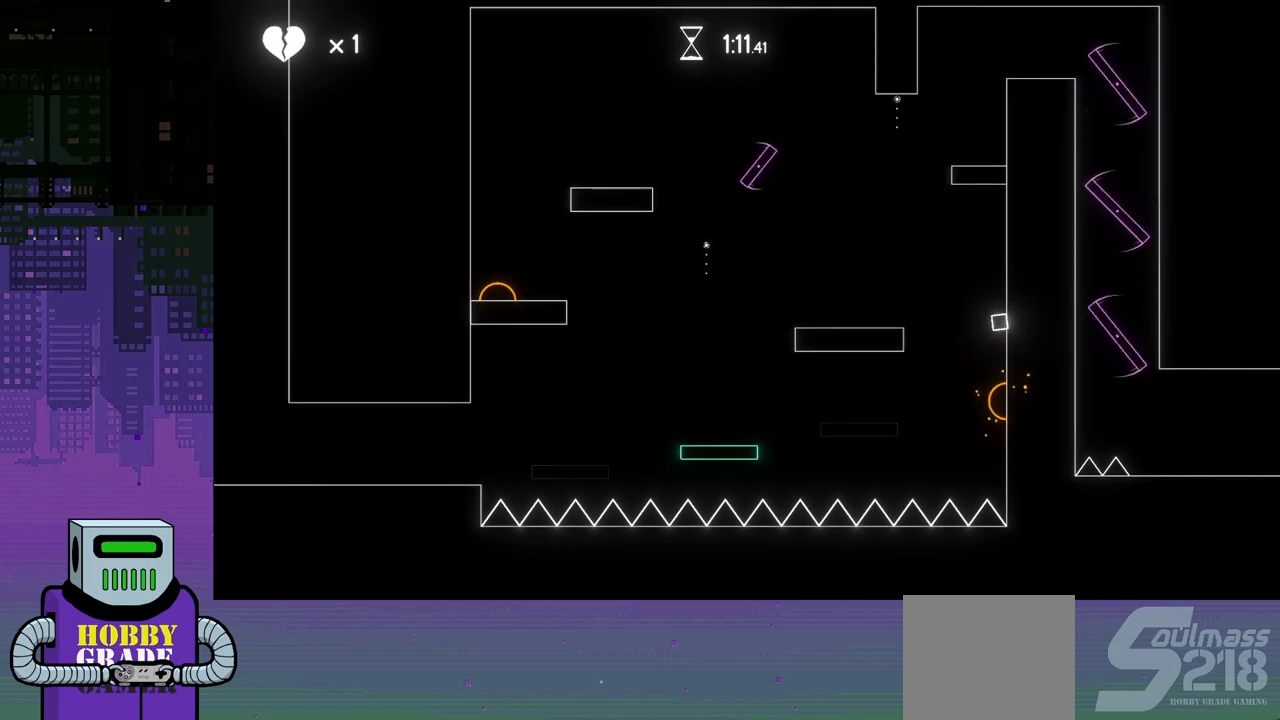
{"buttons": ["DPAD_LEFT"], "events": [[33, "CROSS", "down"], [33, "DPAD_DOWN", "down"], [50, "DPAD_RIGHT", "up"], [67, "DPAD_LEFT", "down"], [83, "DPAD_DOWN", "up"], [167, "CROSS", "up"]]}
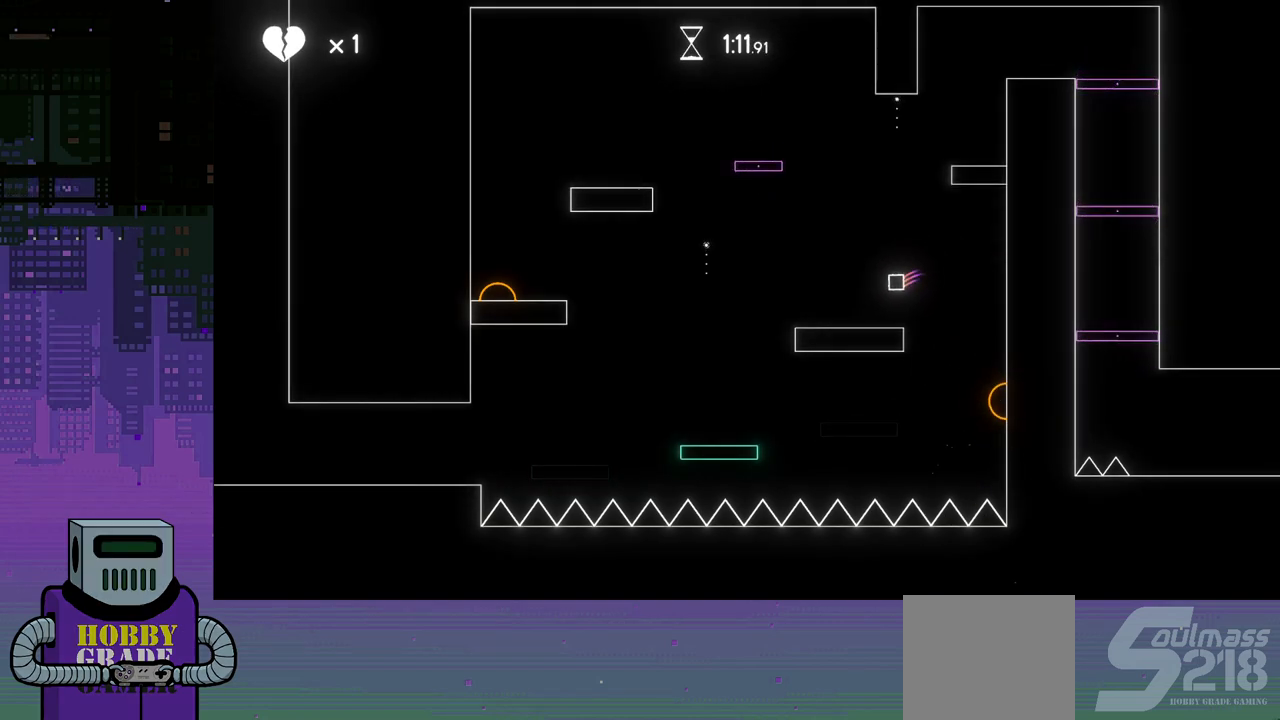
{"buttons": ["DPAD_LEFT"], "events": []}
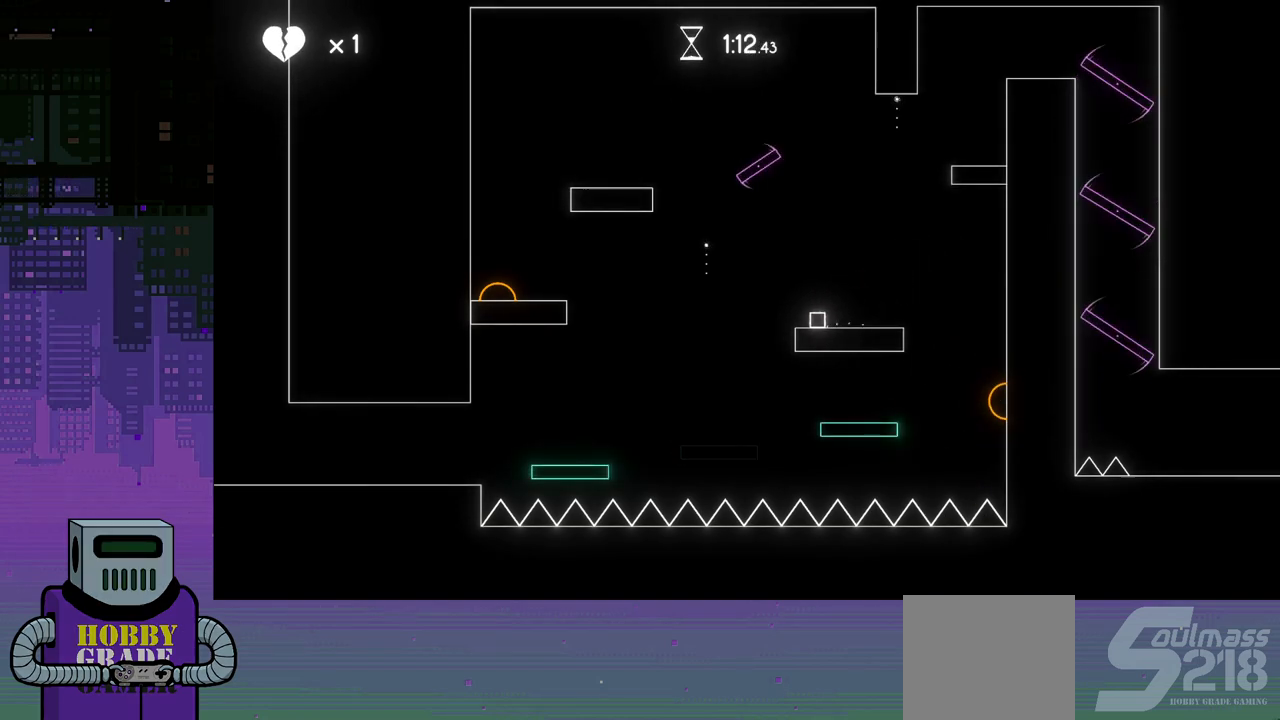
{"buttons": ["DPAD_LEFT"], "events": [[117, "CROSS", "down"], [417, "CROSS", "up"]]}
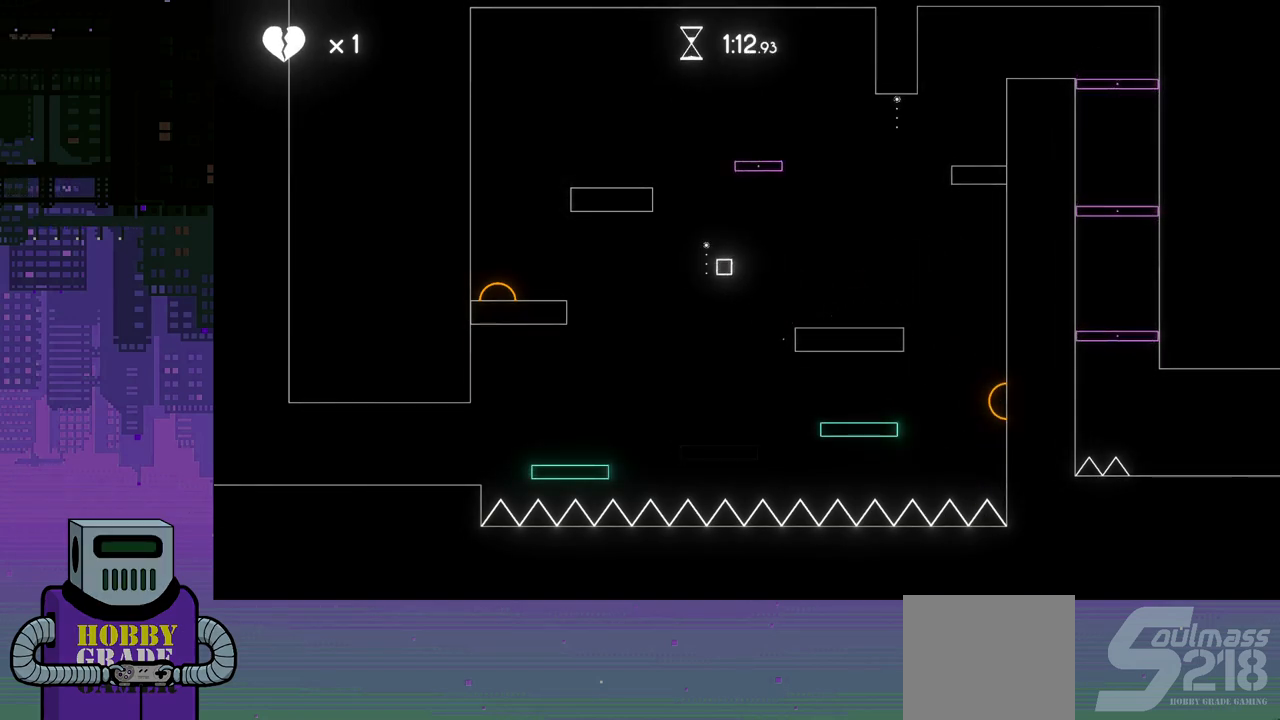
{"buttons": ["DPAD_LEFT"], "events": [[33, "CROSS", "down"], [83, "CROSS", "up"], [133, "CROSS", "down"], [400, "CROSS", "up"]]}
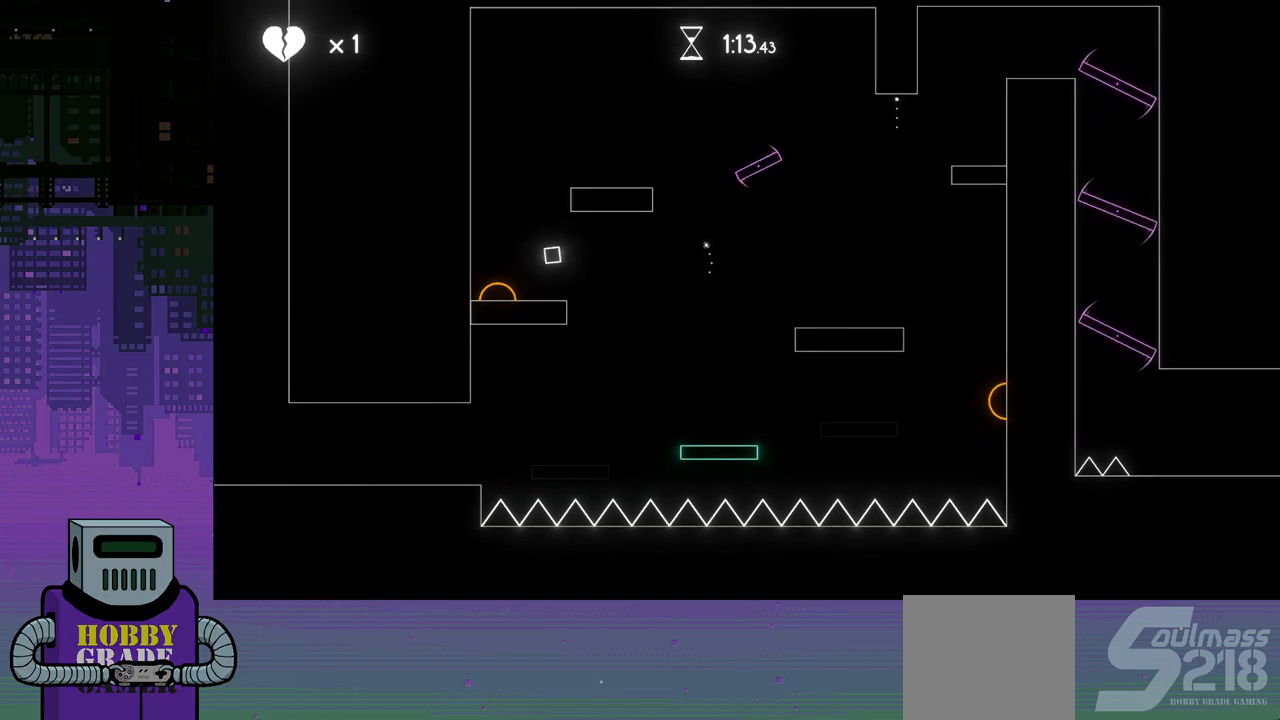
{"buttons": ["DPAD_RIGHT"], "events": [[350, "CROSS", "down"], [367, "DPAD_DOWN", "down"], [383, "DPAD_LEFT", "up"], [383, "DPAD_RIGHT", "down"], [400, "DPAD_DOWN", "up"], [450, "CROSS", "up"]]}
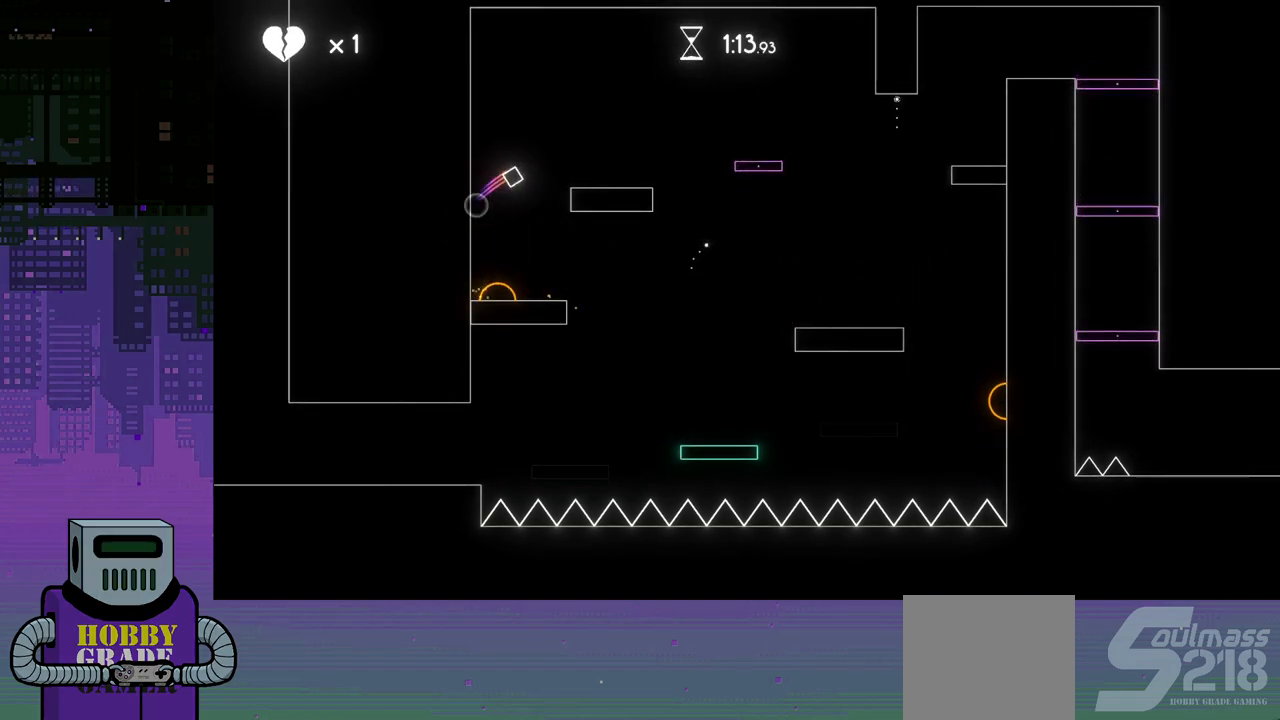
{"buttons": ["DPAD_RIGHT"], "events": [[33, "DPAD_DOWN", "down"], [67, "DPAD_DOWN", "up"]]}
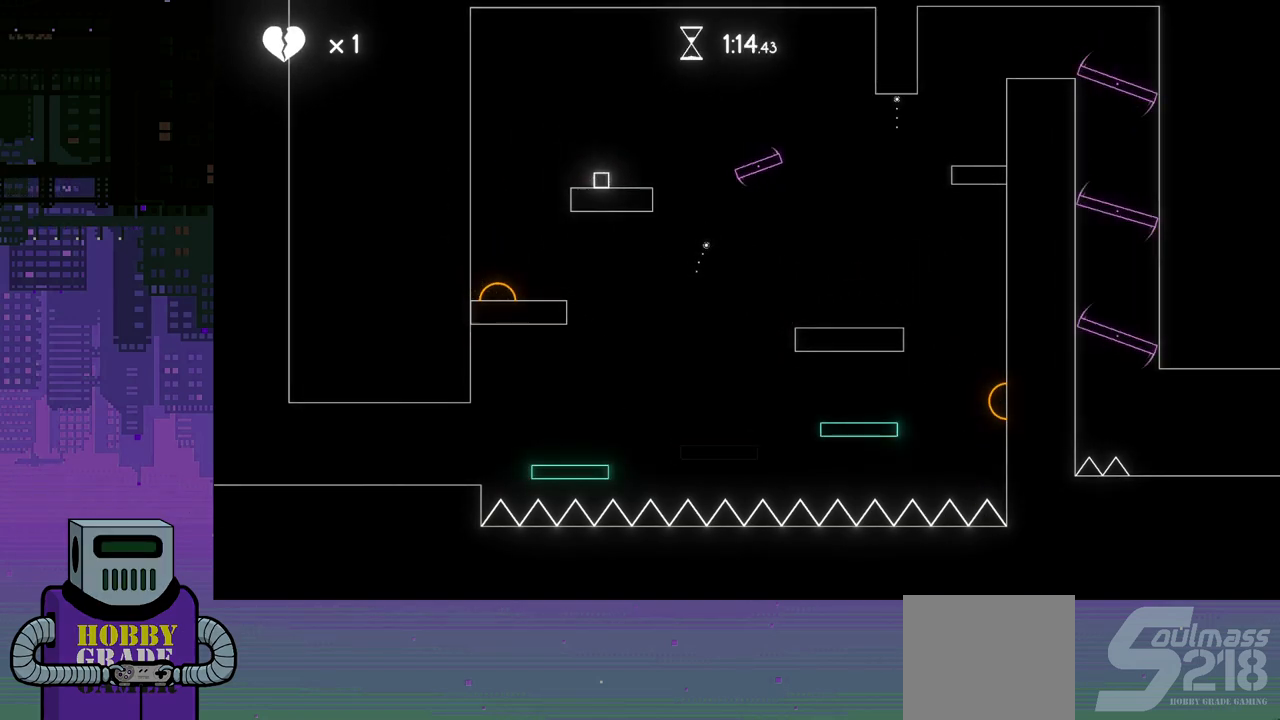
{"buttons": ["CROSS", "DPAD_RIGHT"], "events": [[283, "CROSS", "down"]]}
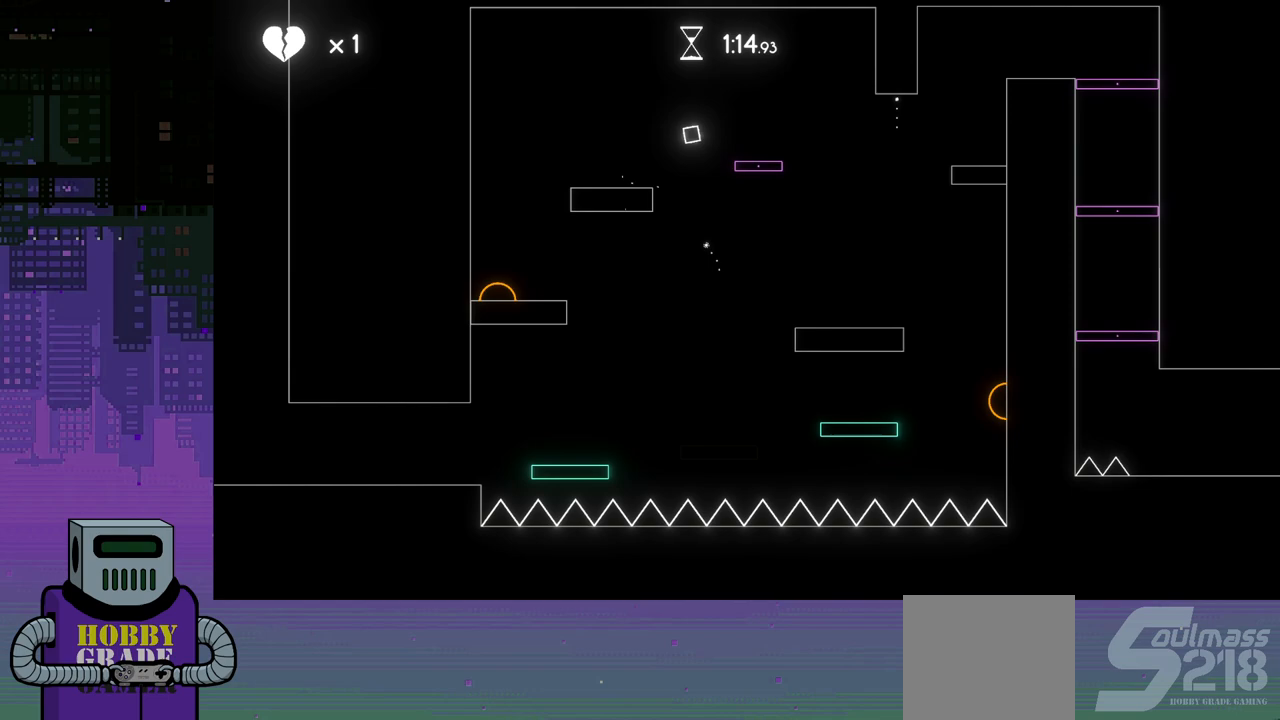
{"buttons": ["DPAD_DOWN", "DPAD_RIGHT"], "events": [[167, "CROSS", "up"], [183, "DPAD_RIGHT", "up"], [333, "DPAD_RIGHT", "down"], [483, "DPAD_DOWN", "down"]]}
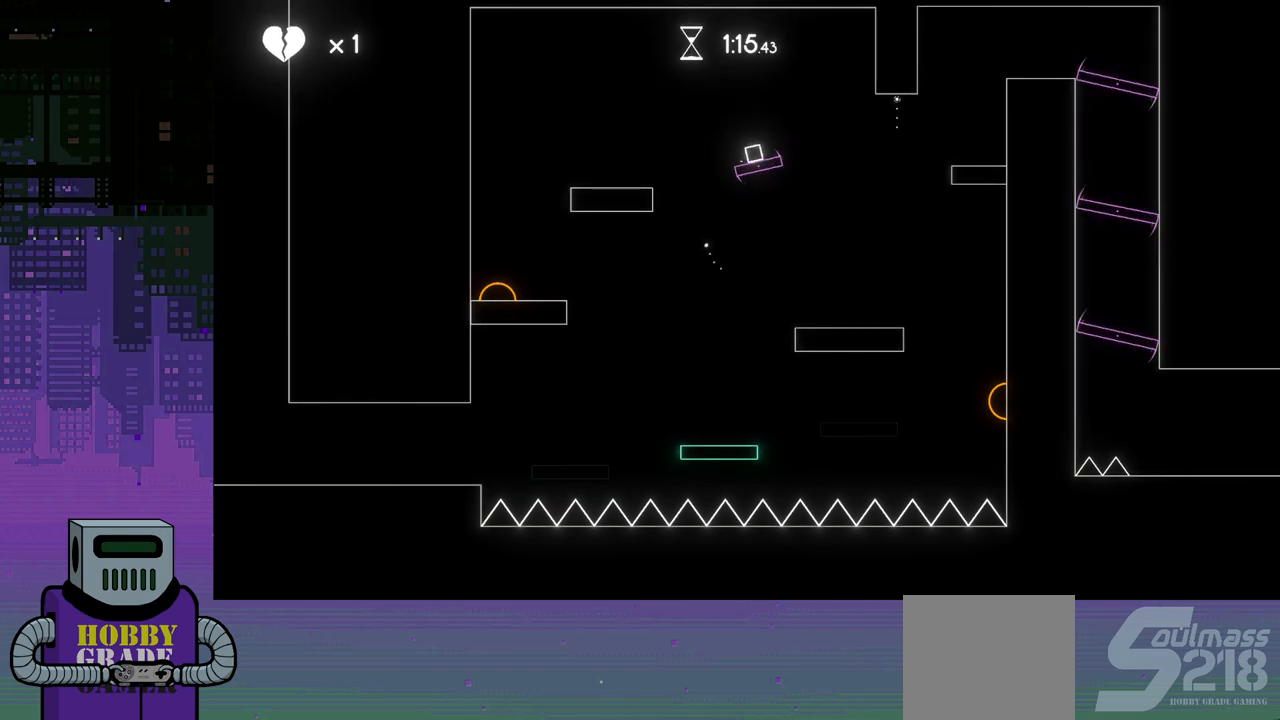
{"buttons": ["CROSS", "DPAD_RIGHT"], "events": [[133, "DPAD_DOWN", "up"], [217, "CROSS", "down"]]}
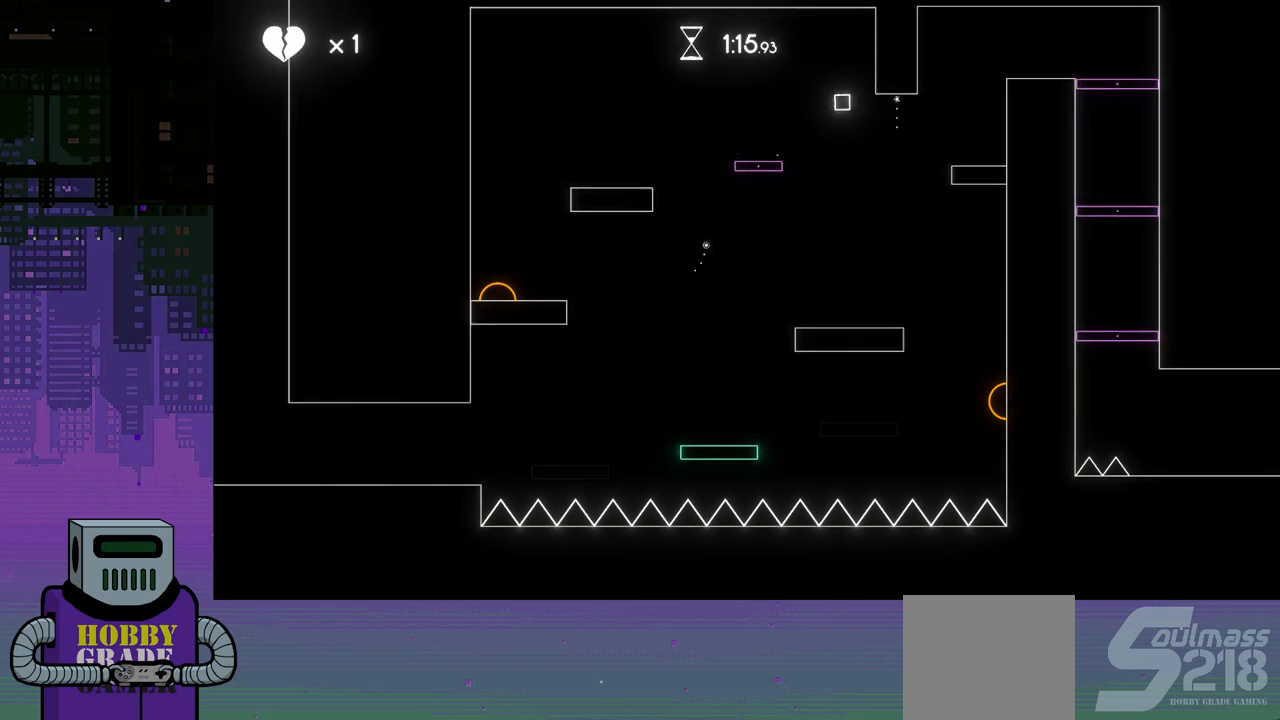
{"buttons": ["CROSS", "DPAD_DOWN", "DPAD_RIGHT"], "events": [[100, "CROSS", "up"], [400, "CROSS", "down"], [467, "DPAD_DOWN", "down"]]}
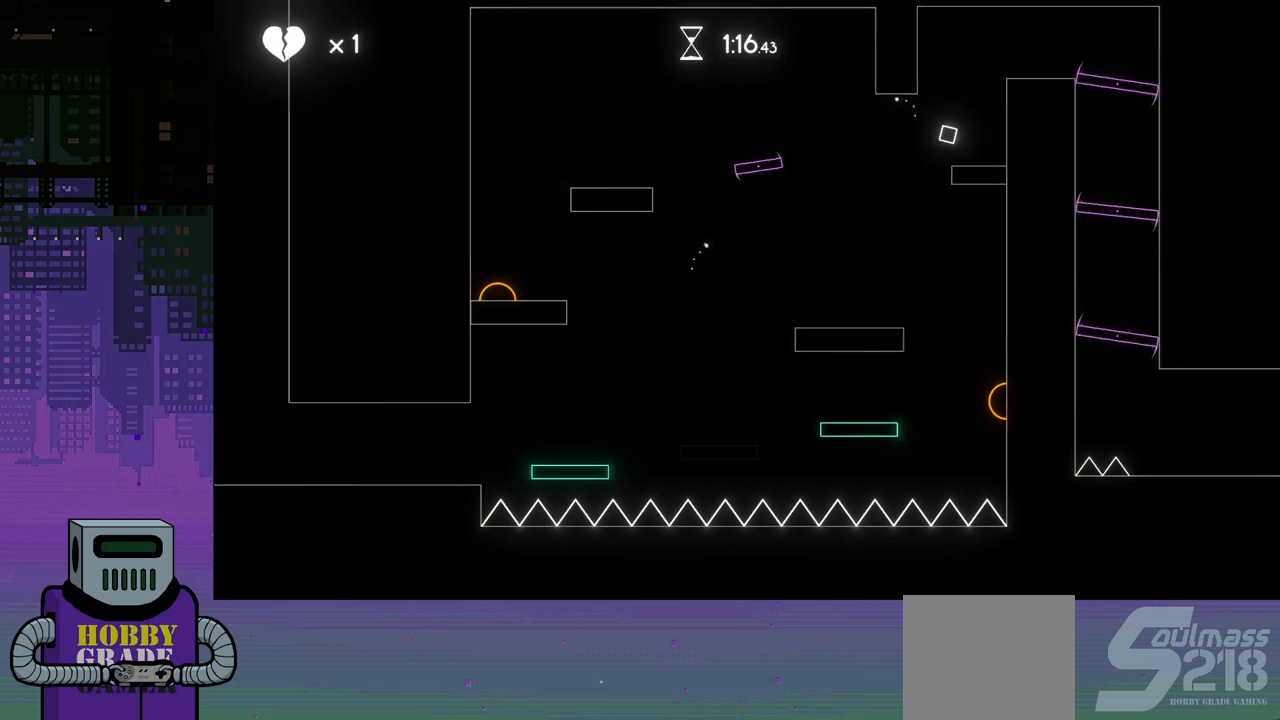
{"buttons": ["CROSS", "DPAD_RIGHT"], "events": [[150, "DPAD_DOWN", "up"], [200, "CROSS", "up"], [233, "CROSS", "down"], [367, "CROSS", "up"], [433, "CROSS", "down"]]}
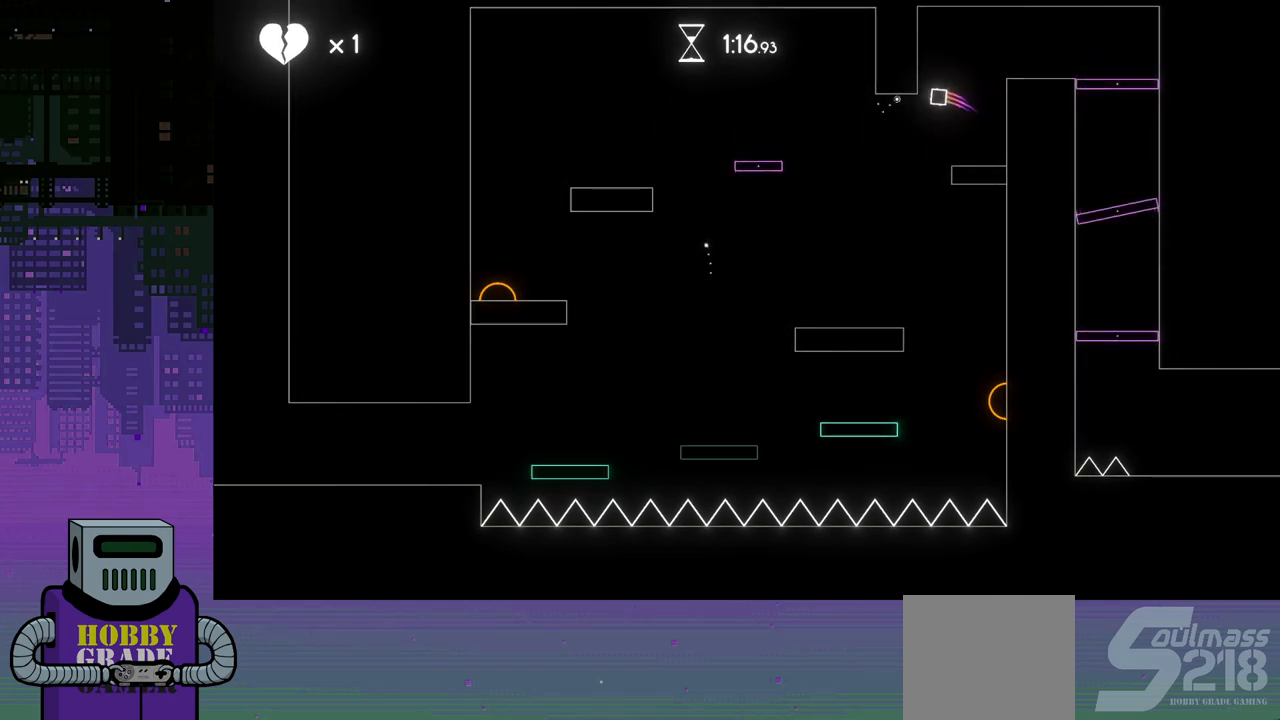
{"buttons": ["DPAD_RIGHT"], "events": [[50, "CROSS", "up"], [117, "CROSS", "down"], [217, "CROSS", "up"]]}
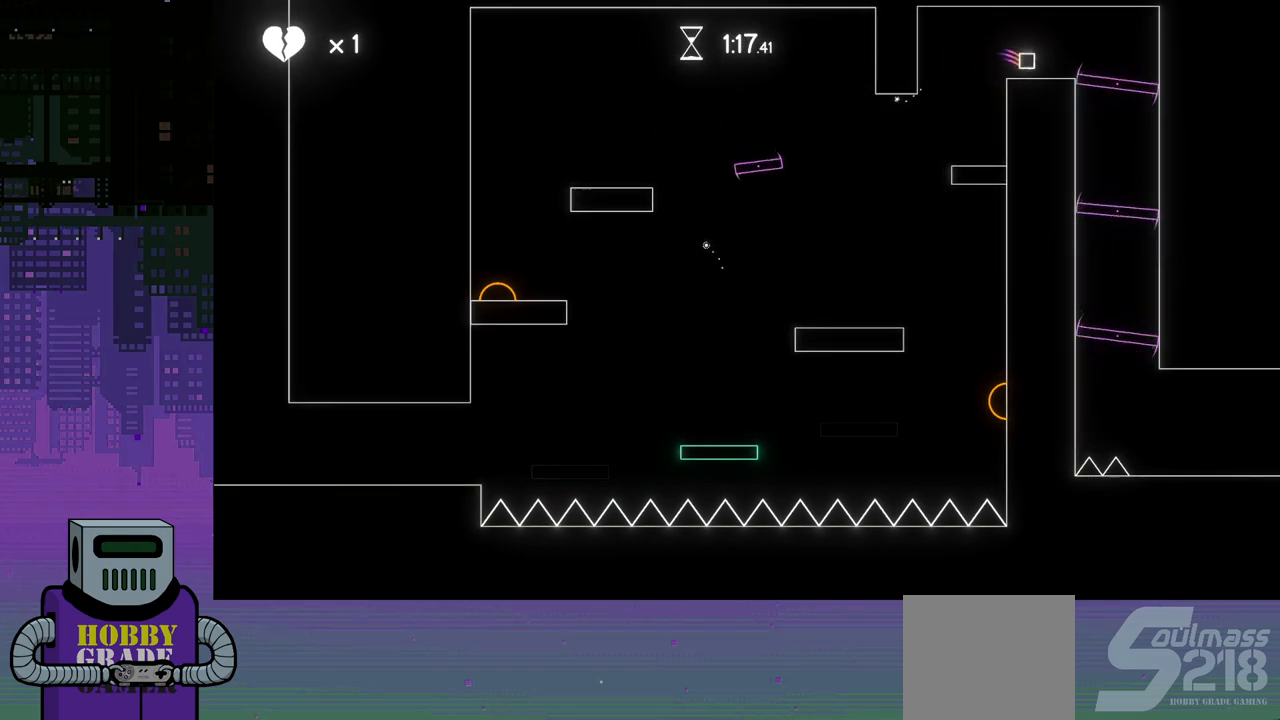
{"buttons": [], "events": [[300, "DPAD_RIGHT", "up"]]}
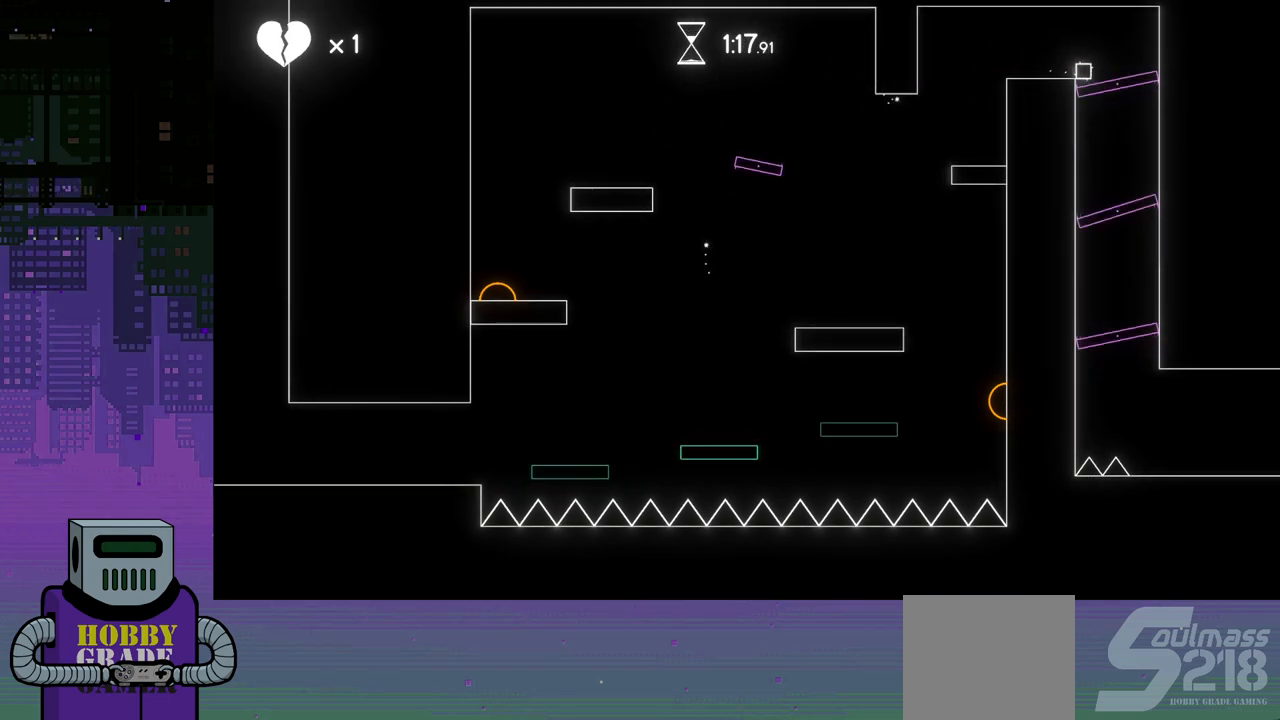
{"buttons": [], "events": []}
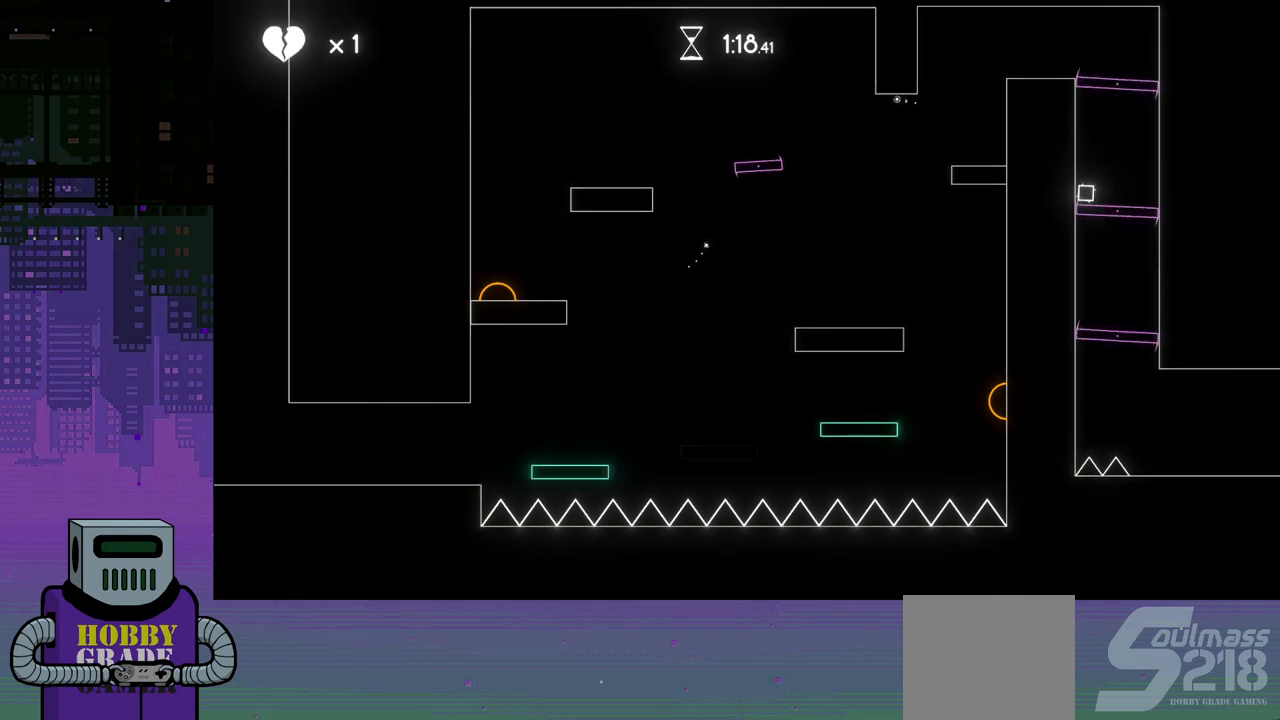
{"buttons": [], "events": []}
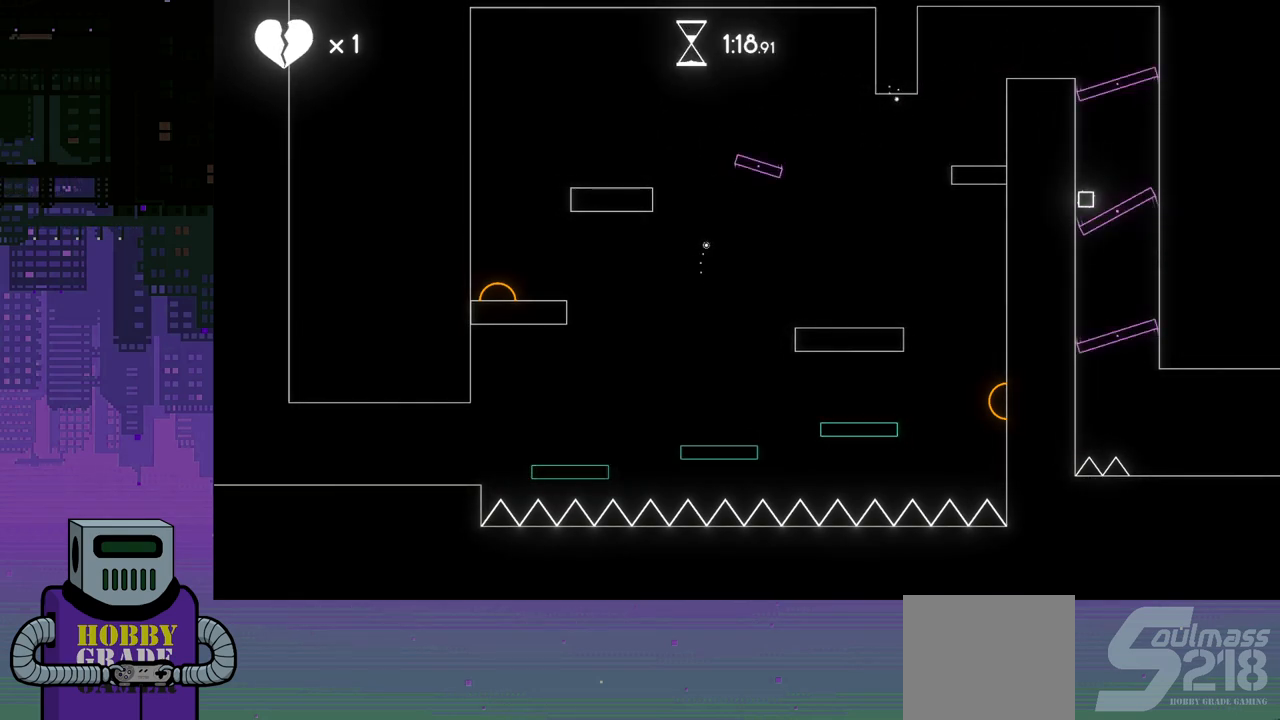
{"buttons": [], "events": []}
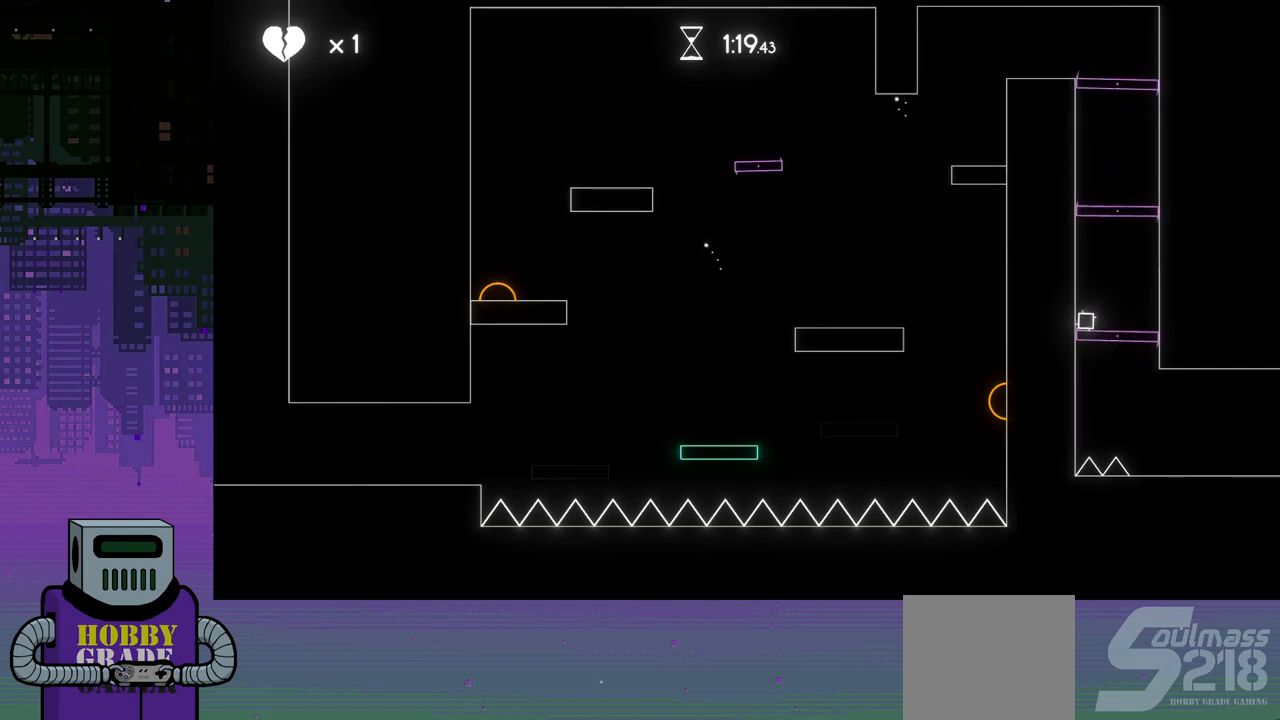
{"buttons": ["DPAD_RIGHT"], "events": [[350, "DPAD_RIGHT", "down"]]}
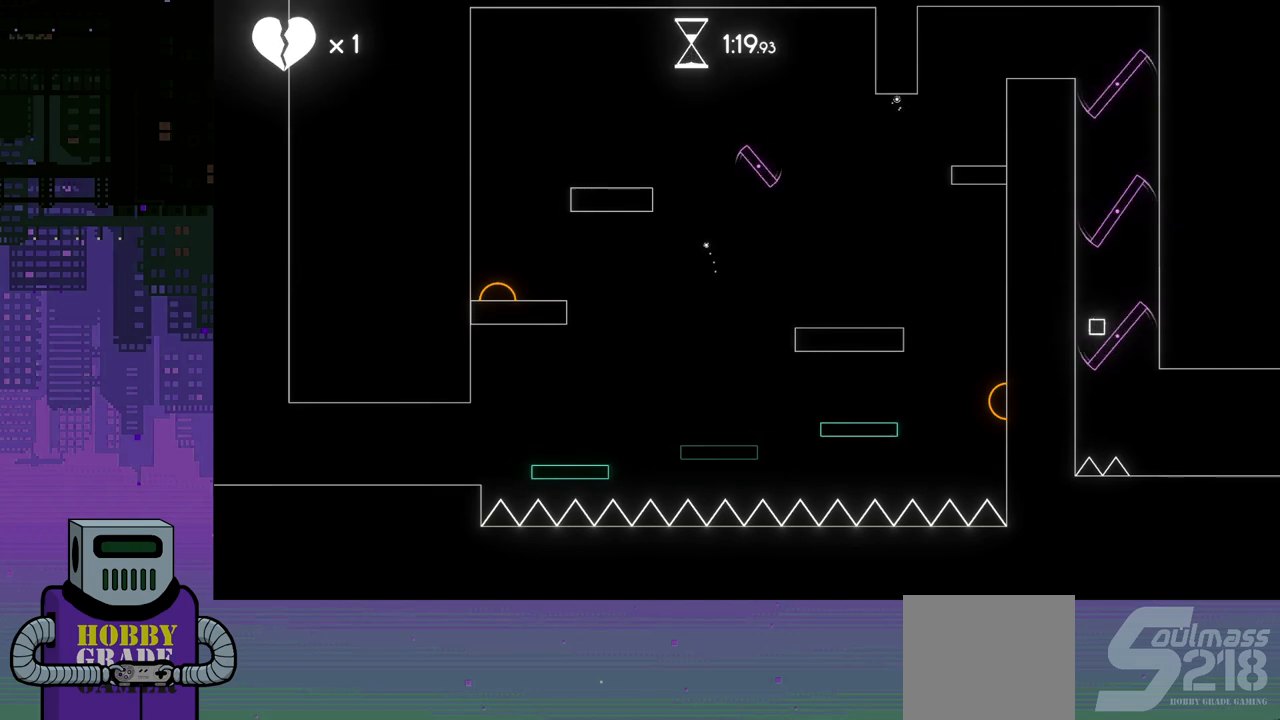
{"buttons": ["DPAD_RIGHT"], "events": []}
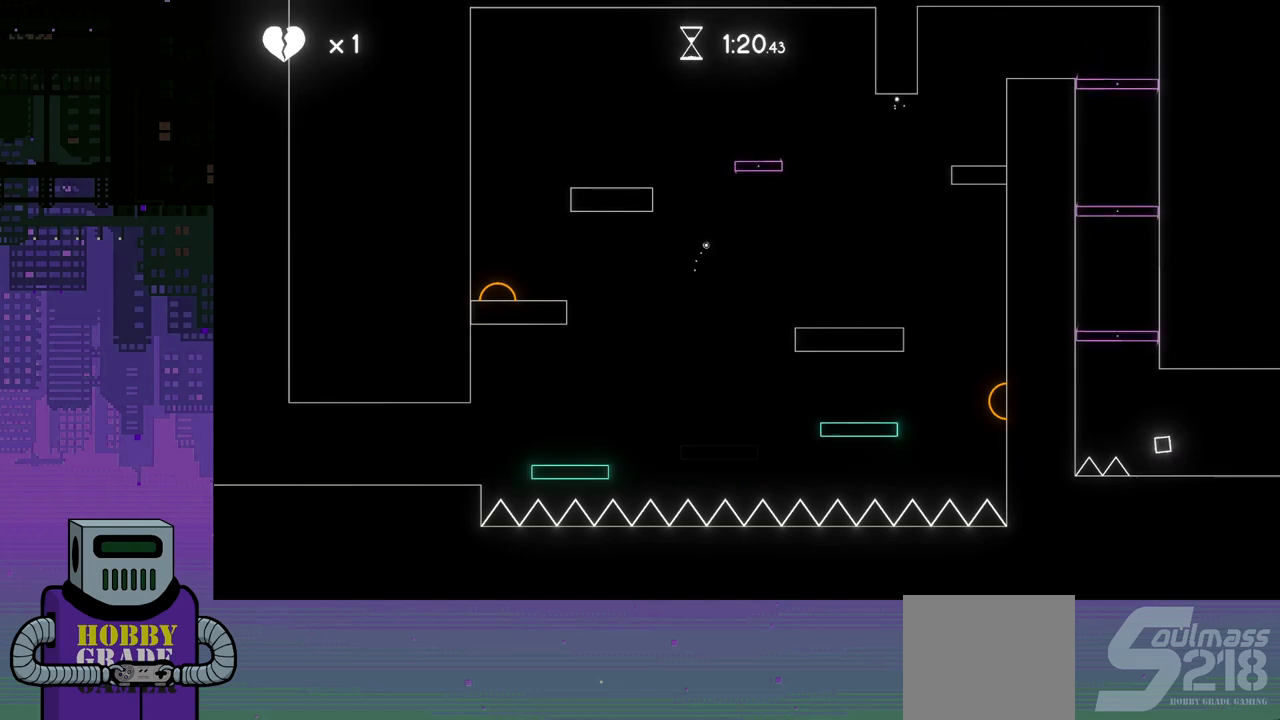
{"buttons": ["CROSS", "DPAD_RIGHT"], "events": [[333, "CROSS", "down"]]}
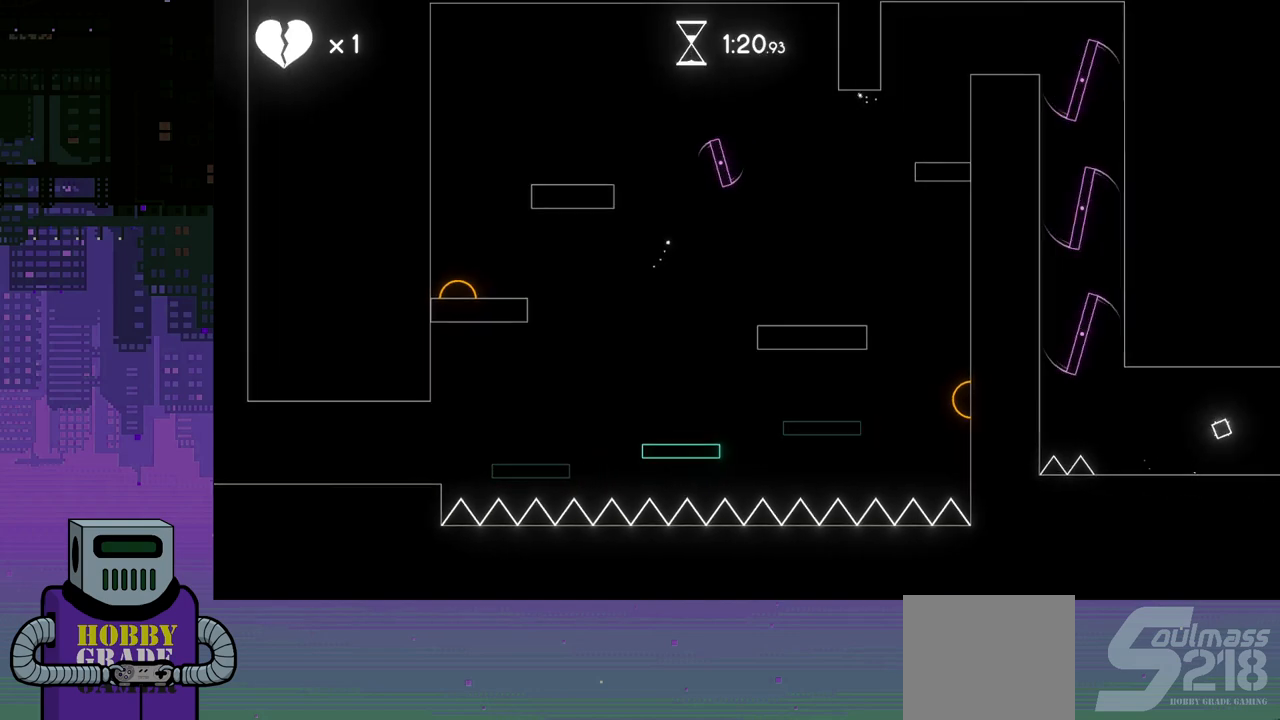
{"buttons": ["DPAD_RIGHT"], "events": [[267, "CROSS", "up"]]}
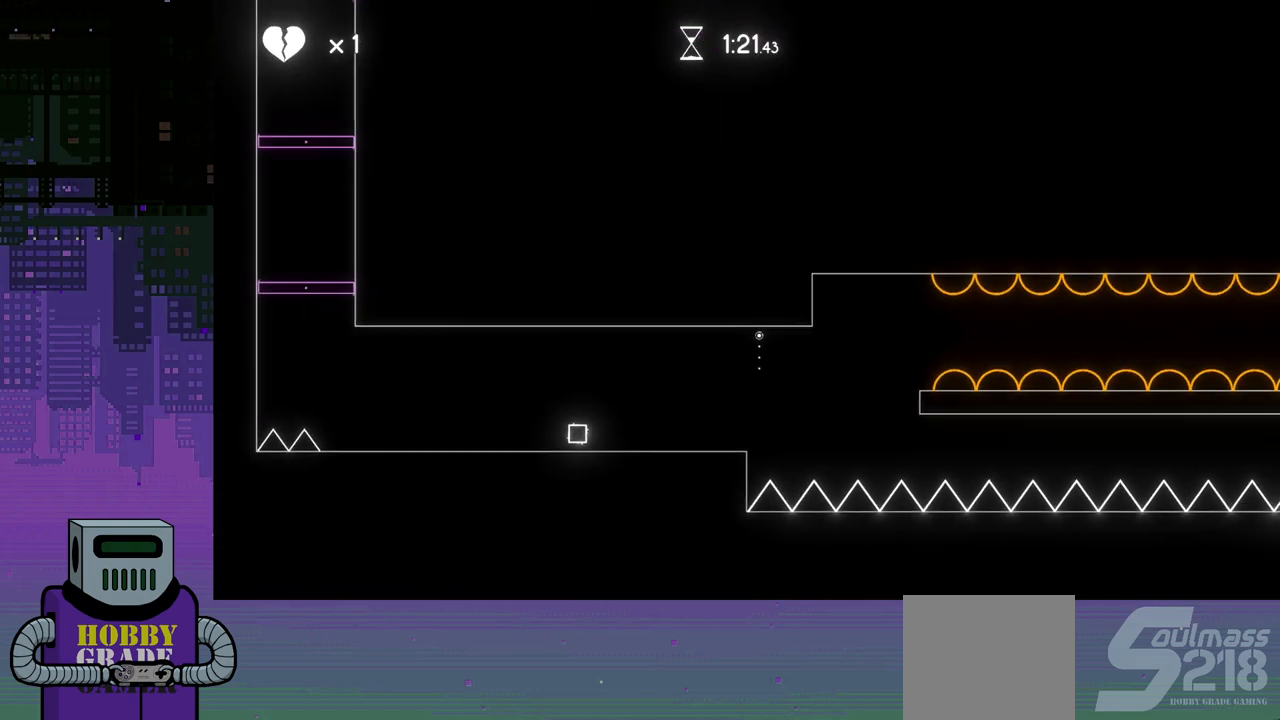
{"buttons": ["DPAD_RIGHT"], "events": []}
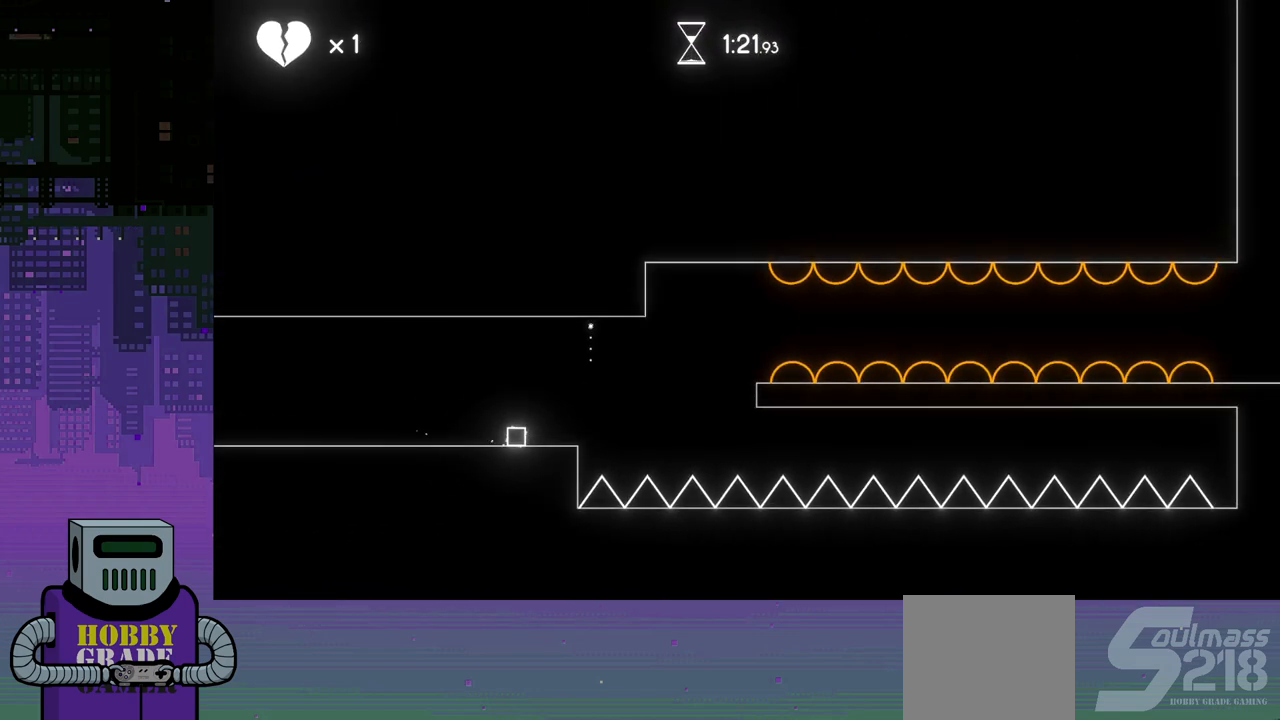
{"buttons": ["CROSS", "DPAD_DOWN", "DPAD_RIGHT"], "events": [[67, "CROSS", "down"], [217, "CROSS", "up"], [267, "DPAD_DOWN", "down"], [283, "CROSS", "down"], [367, "CROSS", "up"], [433, "CROSS", "down"]]}
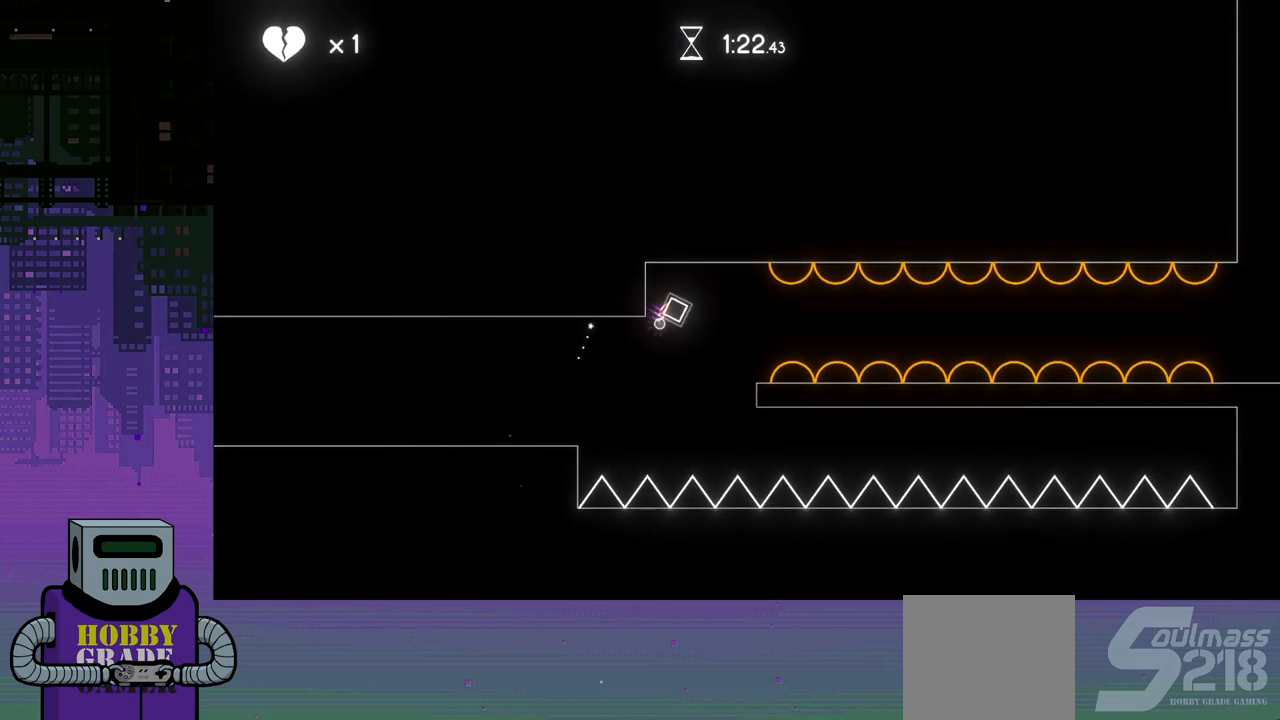
{"buttons": ["DPAD_DOWN", "DPAD_RIGHT"], "events": [[17, "CROSS", "up"], [67, "CROSS", "down"], [400, "CROSS", "up"]]}
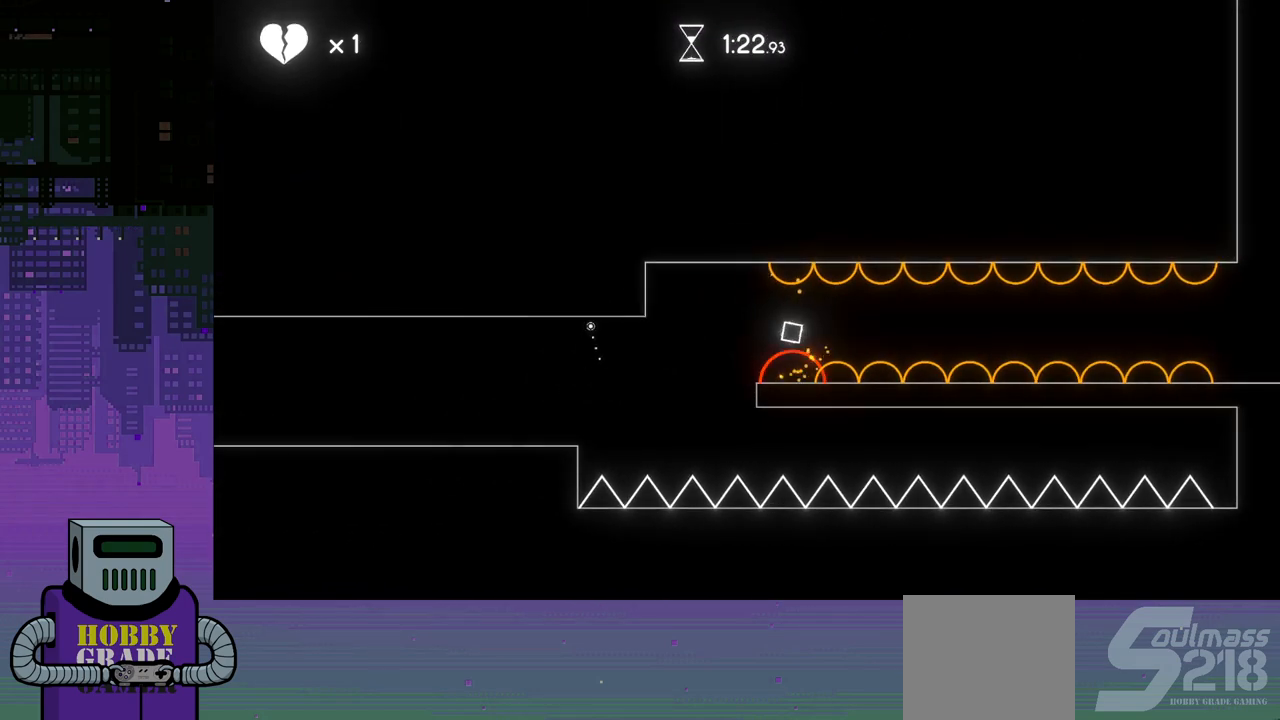
{"buttons": ["DPAD_RIGHT"], "events": [[200, "DPAD_DOWN", "up"]]}
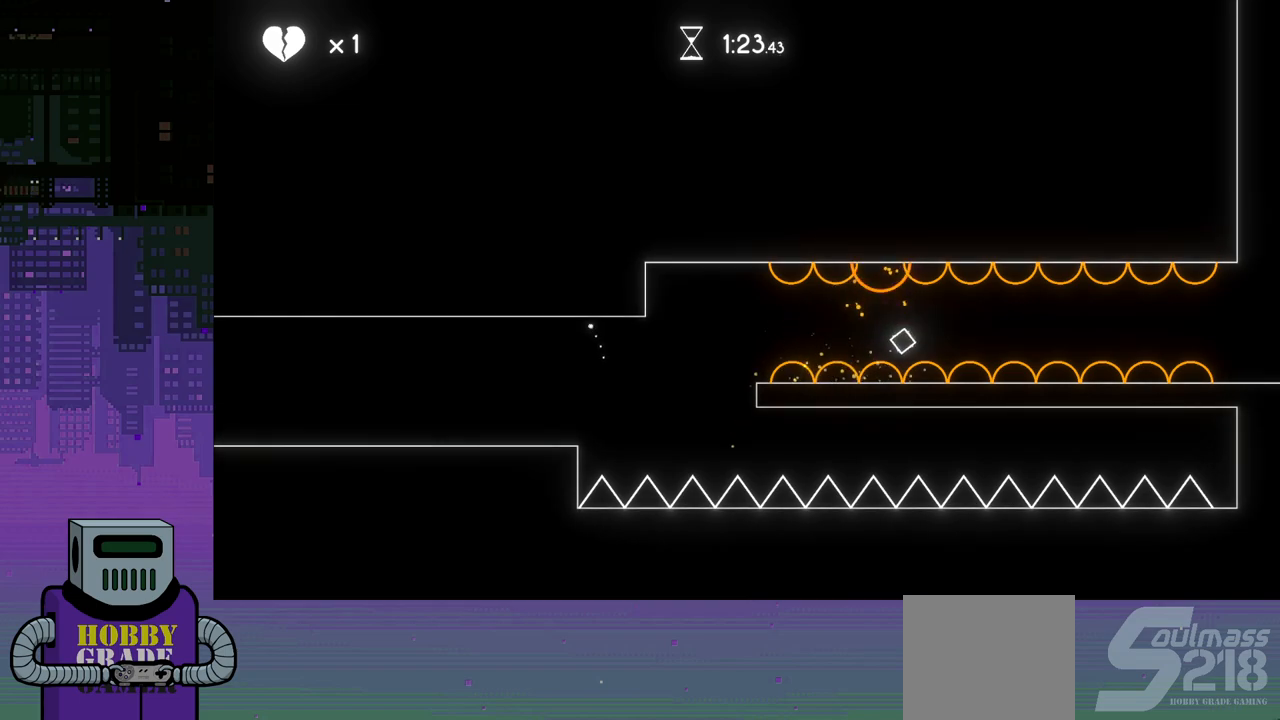
{"buttons": ["DPAD_RIGHT"], "events": []}
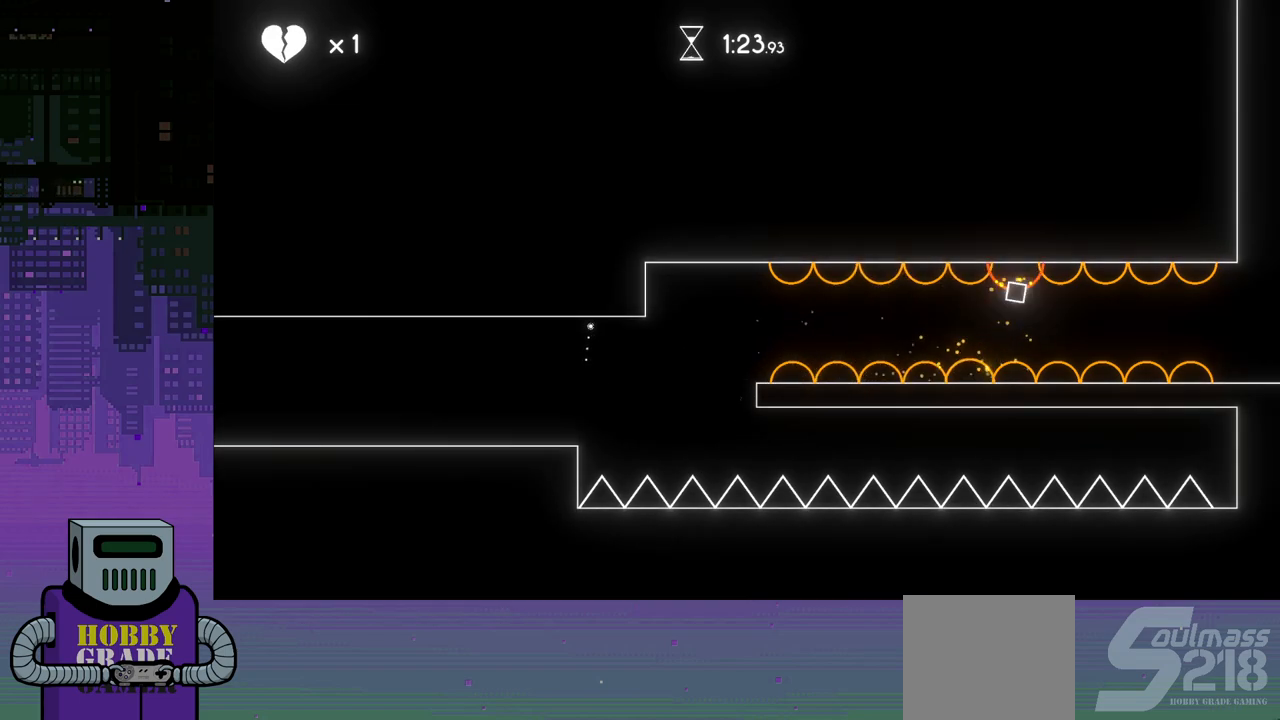
{"buttons": ["DPAD_RIGHT"], "events": []}